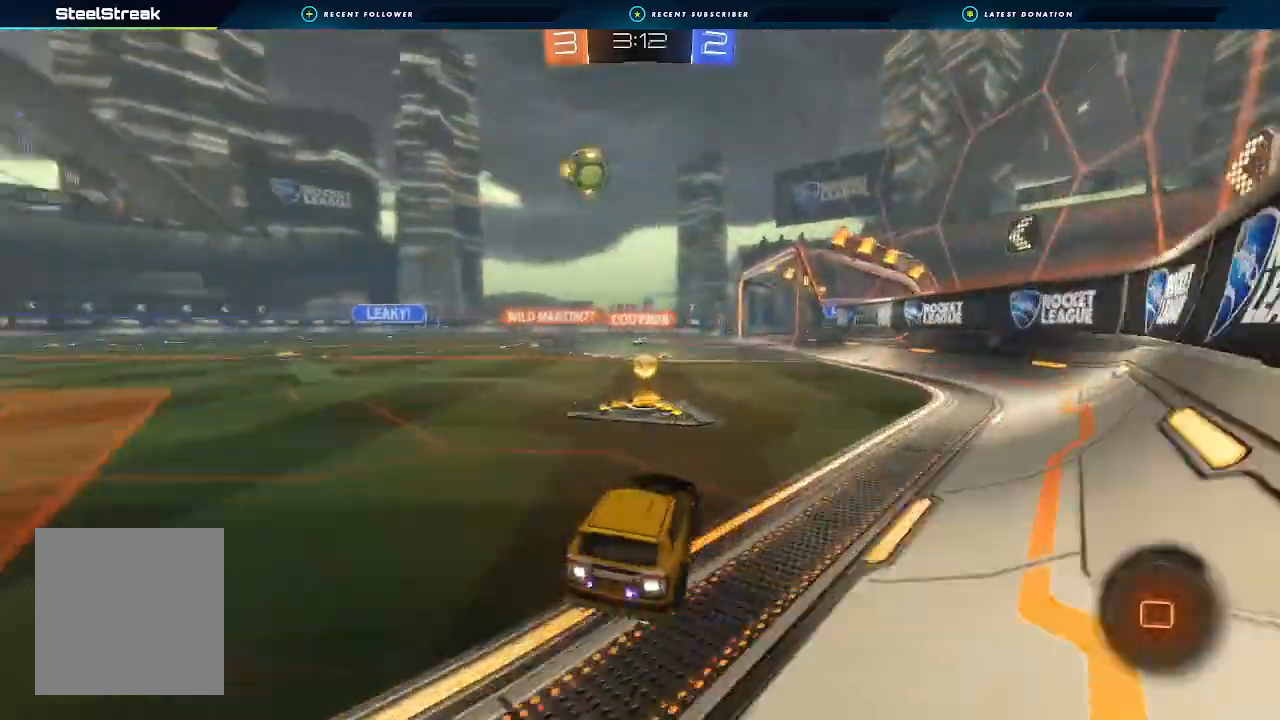
Gameplay with a controller (Xbox layout); each line is a JSON object with the inputs held at the frame after it (dt_ms = milliseconds from this image to that frame). "events" lists button and stick changes between this image and that frame as [ms after this image, input, new state], when the widget could be followed in between. Not read: R3.
{"dt_ms": 500, "buttons": ["R2"], "left_stick": "center", "right_stick": "center", "events": [[200, "left_stick", "right"], [433, "left_stick", "center"]]}
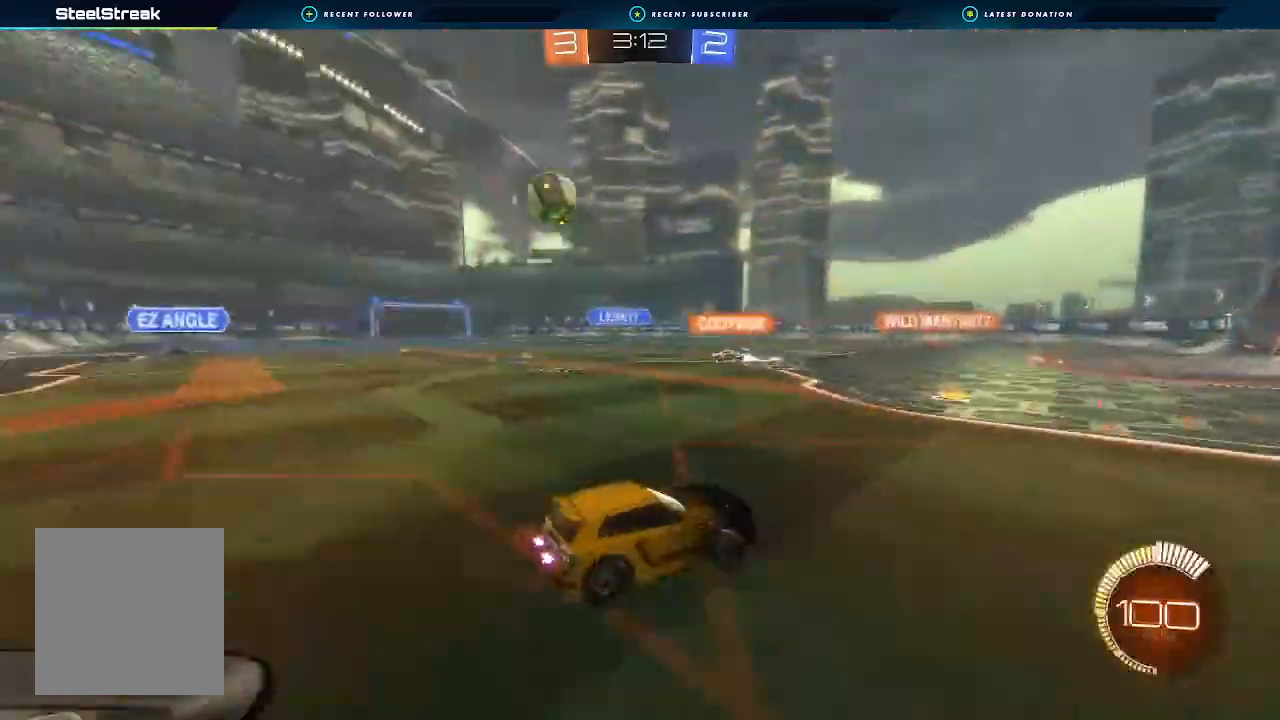
{"dt_ms": 500, "buttons": ["R2"], "left_stick": "left", "right_stick": "center", "events": [[100, "left_stick", "left"]]}
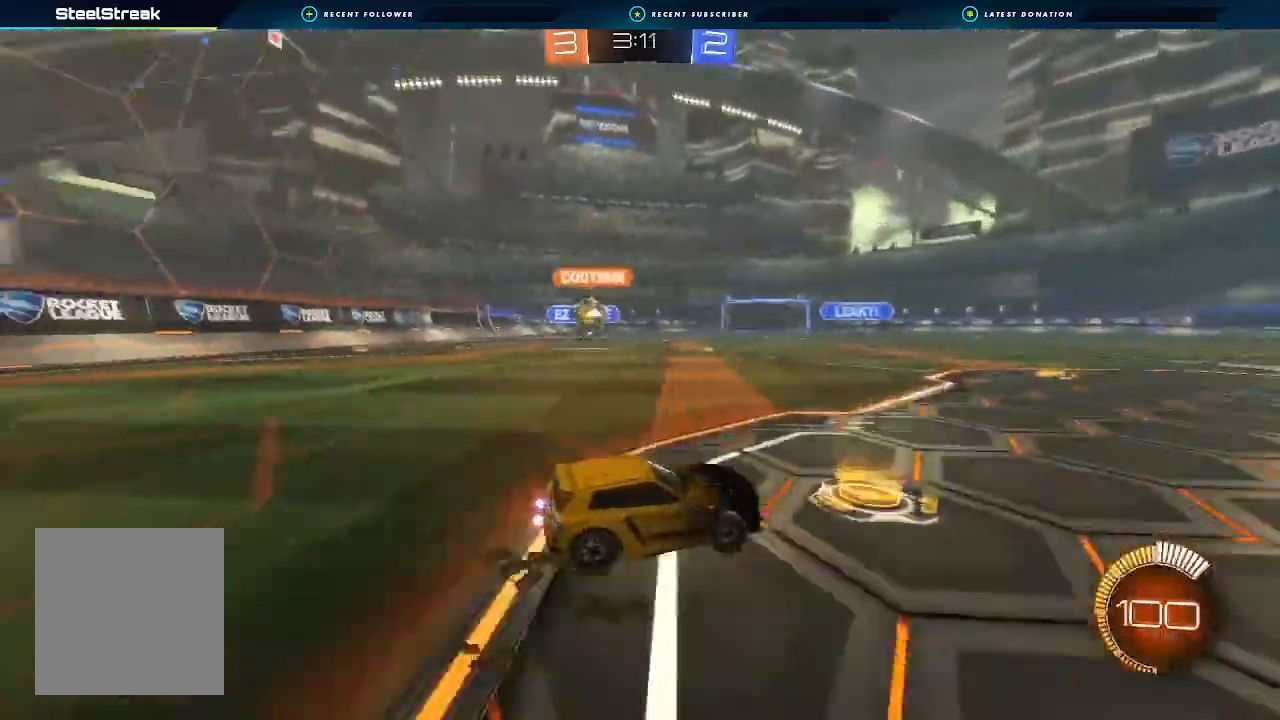
{"dt_ms": 500, "buttons": [], "left_stick": "down-left", "right_stick": "center"}
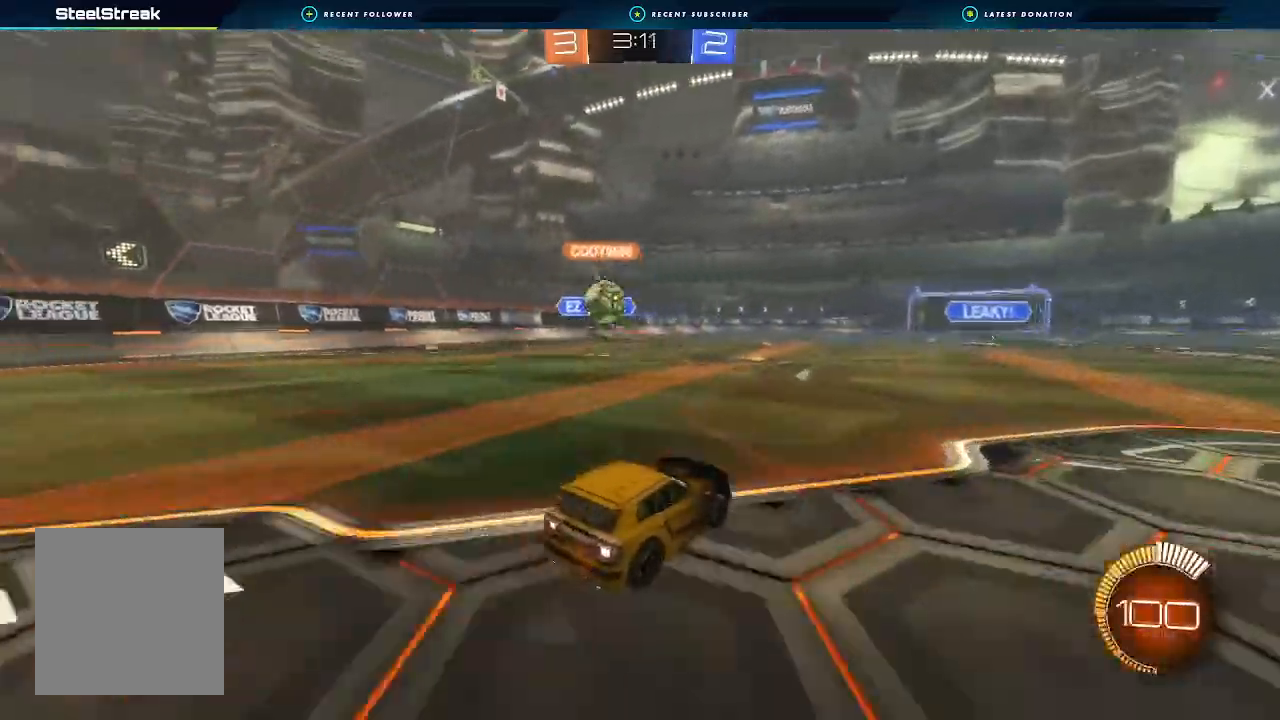
{"dt_ms": 1000, "buttons": ["L2"], "left_stick": "left", "right_stick": "center"}
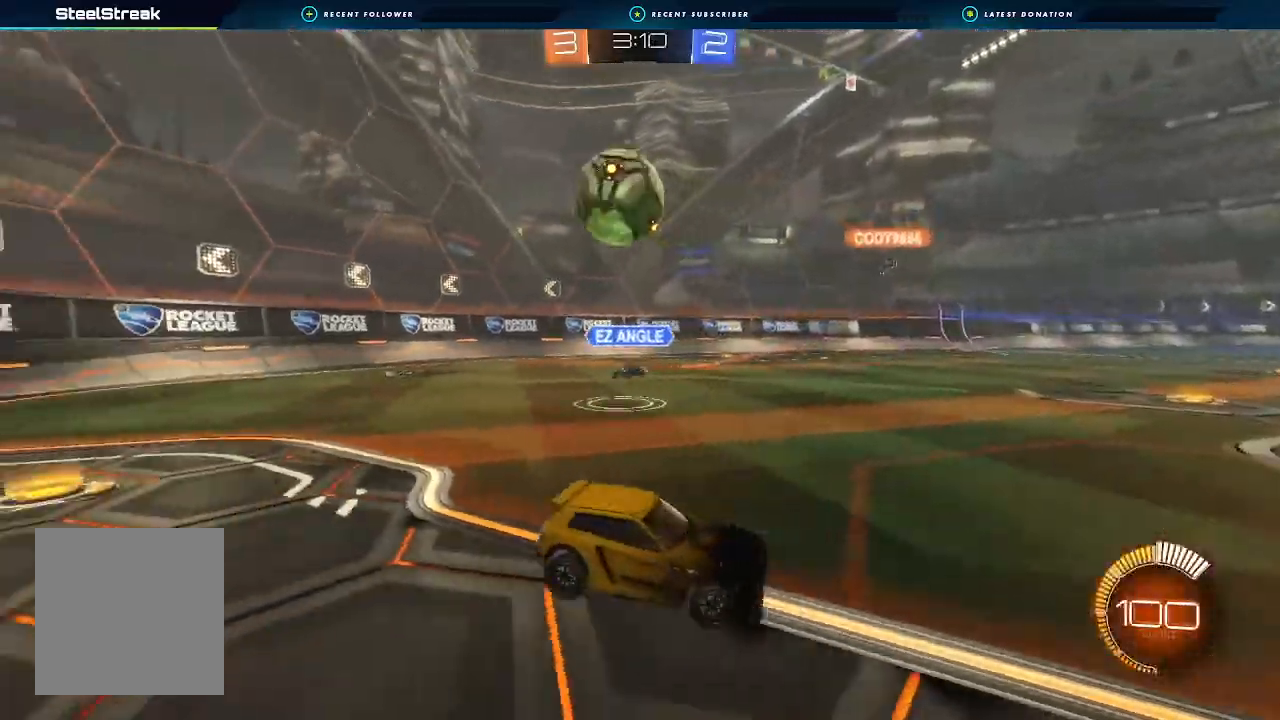
{"dt_ms": 500, "buttons": [], "left_stick": "up", "right_stick": "center", "events": [[67, "A", "down"], [167, "left_stick", "down"], [233, "A", "up"], [300, "A", "down"], [467, "L2", "up"], [500, "A", "up"], [500, "left_stick", "up"]]}
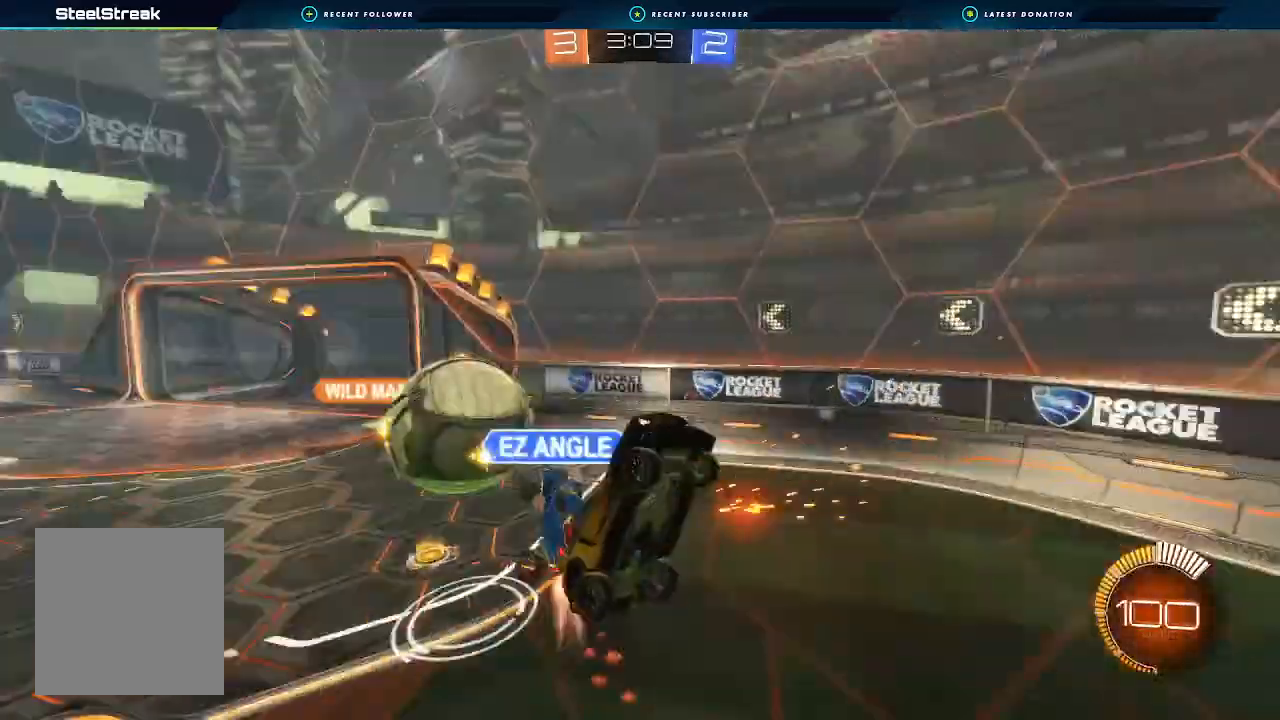
{"dt_ms": 500, "buttons": ["R2"], "left_stick": "up", "right_stick": "center", "events": [[133, "R2", "down"], [333, "left_stick", "up-left"], [467, "left_stick", "up"]]}
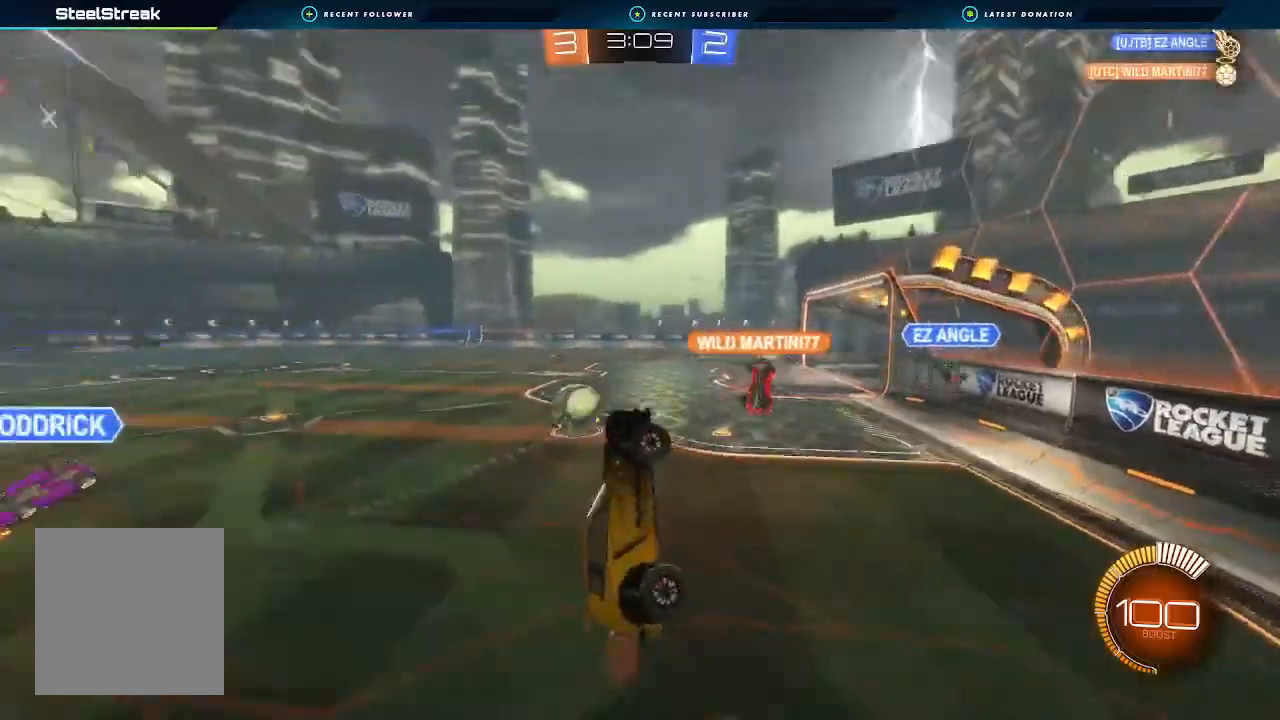
{"dt_ms": 500, "buttons": ["R2"], "left_stick": "up-right", "right_stick": "center", "events": [[100, "L1", "down"], [500, "L1", "up"], [500, "left_stick", "up-right"]]}
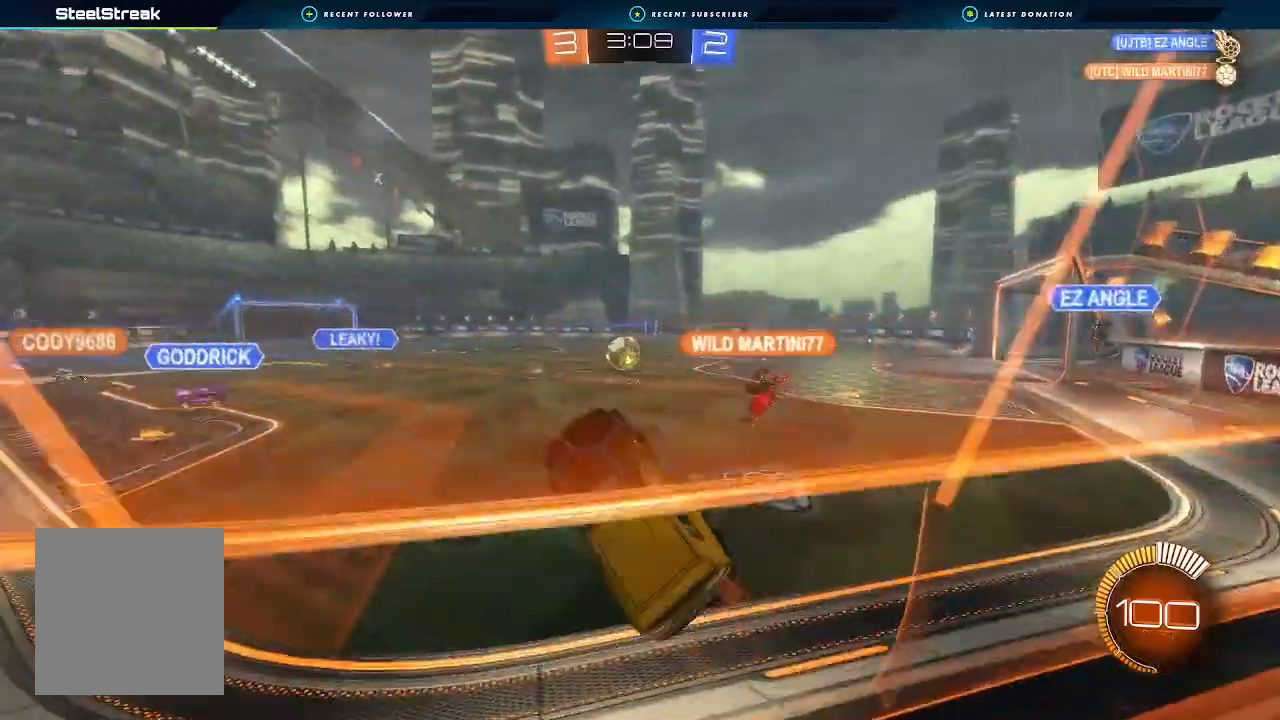
{"dt_ms": 500, "buttons": ["L1", "R2"], "left_stick": "down-right", "right_stick": "center", "events": [[167, "left_stick", "right"], [267, "left_stick", "down-right"], [400, "L1", "down"]]}
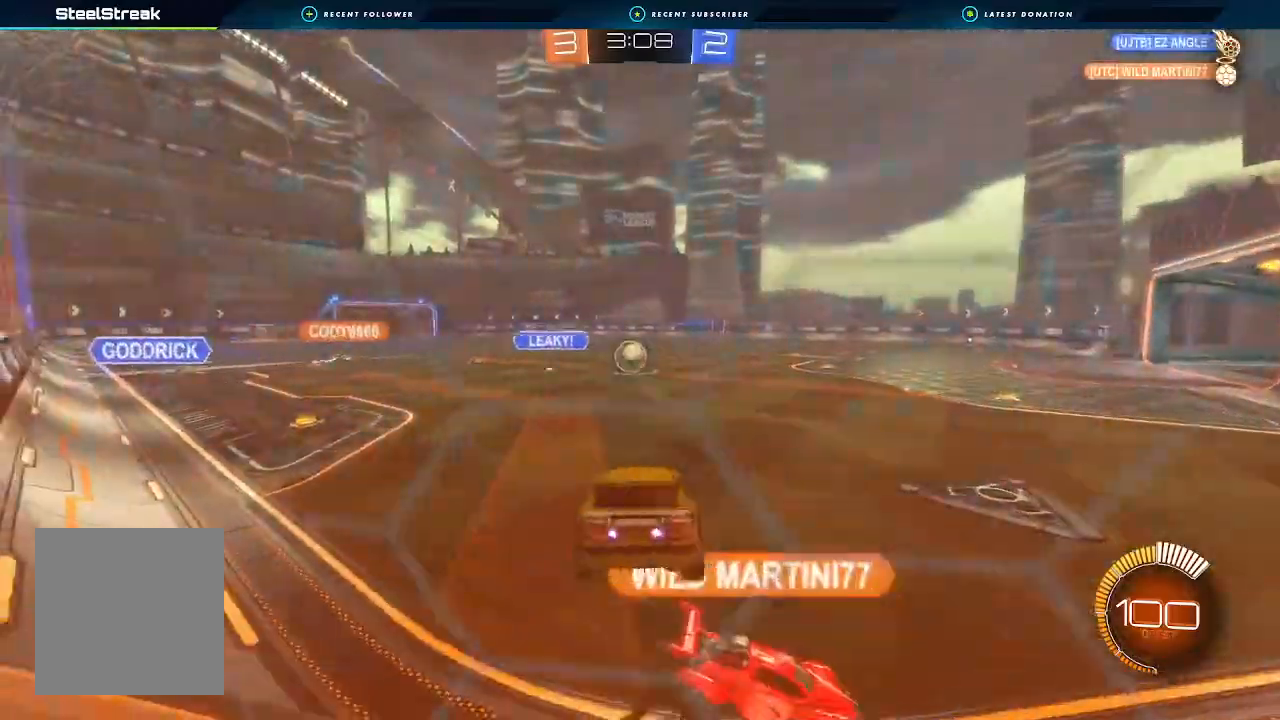
{"dt_ms": 500, "buttons": ["R2"], "left_stick": "up-right", "right_stick": "center", "events": [[133, "L1", "up"], [167, "left_stick", "left"], [333, "left_stick", "up-left"], [433, "left_stick", "up-right"]]}
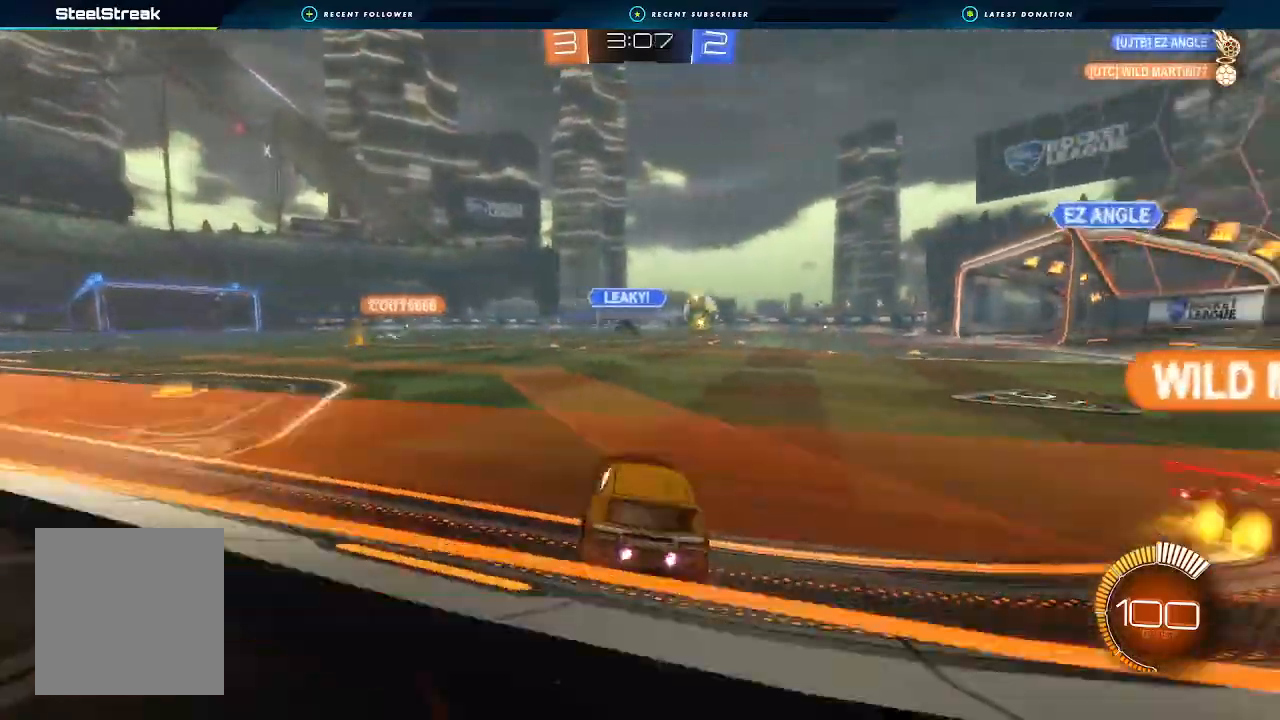
{"dt_ms": 500, "buttons": ["B", "R2"], "left_stick": "up-right", "right_stick": "center", "events": [[367, "B", "down"]]}
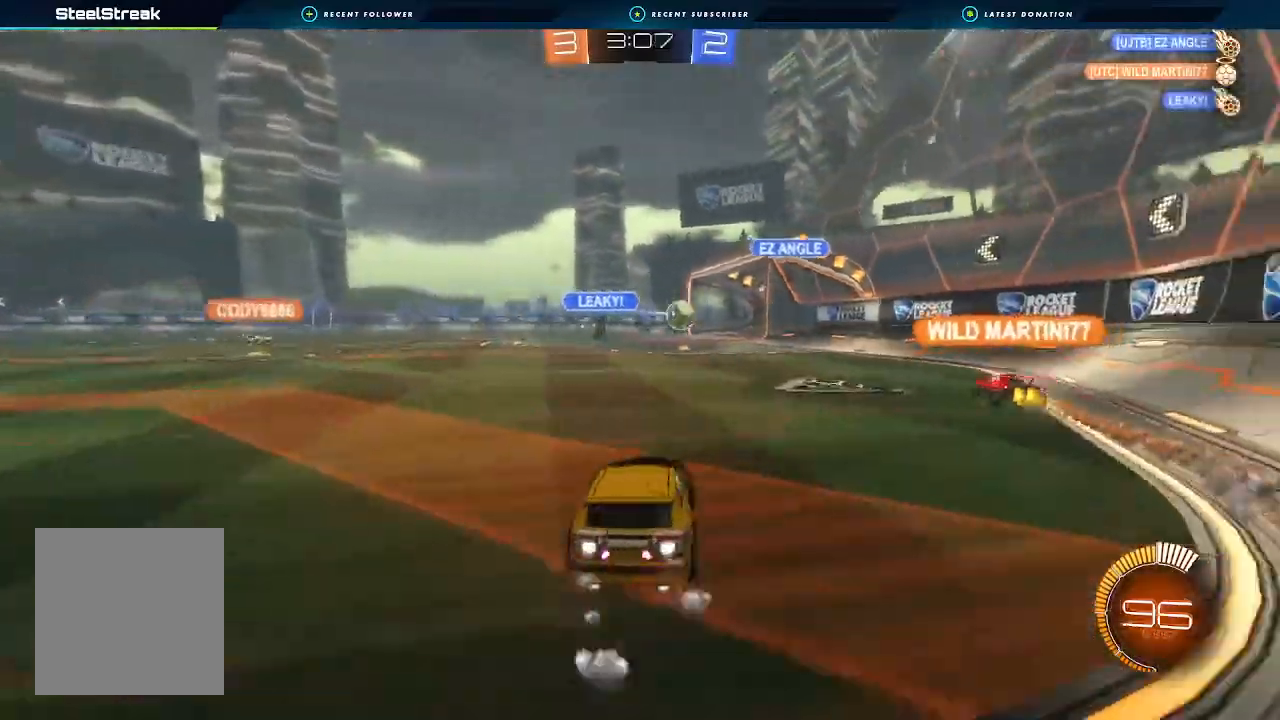
{"dt_ms": 500, "buttons": ["B", "R2"], "left_stick": "center", "right_stick": "center", "events": [[133, "left_stick", "center"]]}
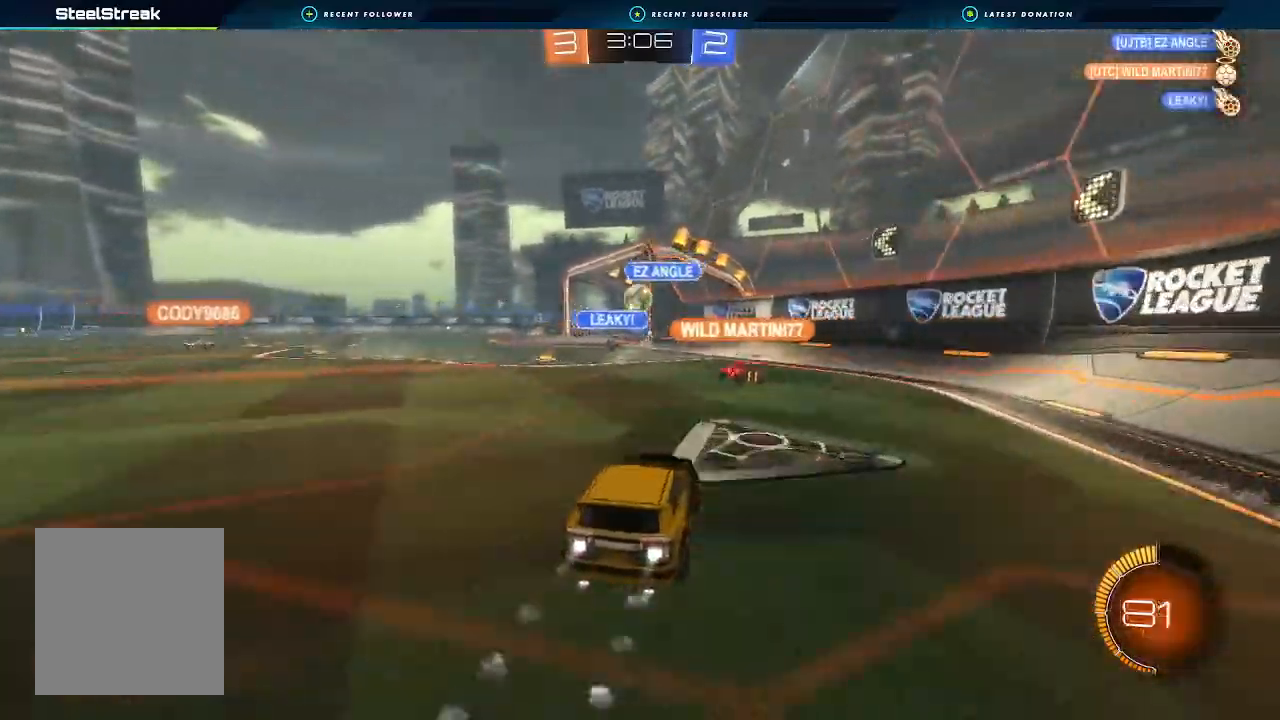
{"dt_ms": 500, "buttons": ["R2"], "left_stick": "right", "right_stick": "center", "events": [[200, "B", "up"], [367, "B", "down"], [400, "B", "up"], [500, "left_stick", "right"]]}
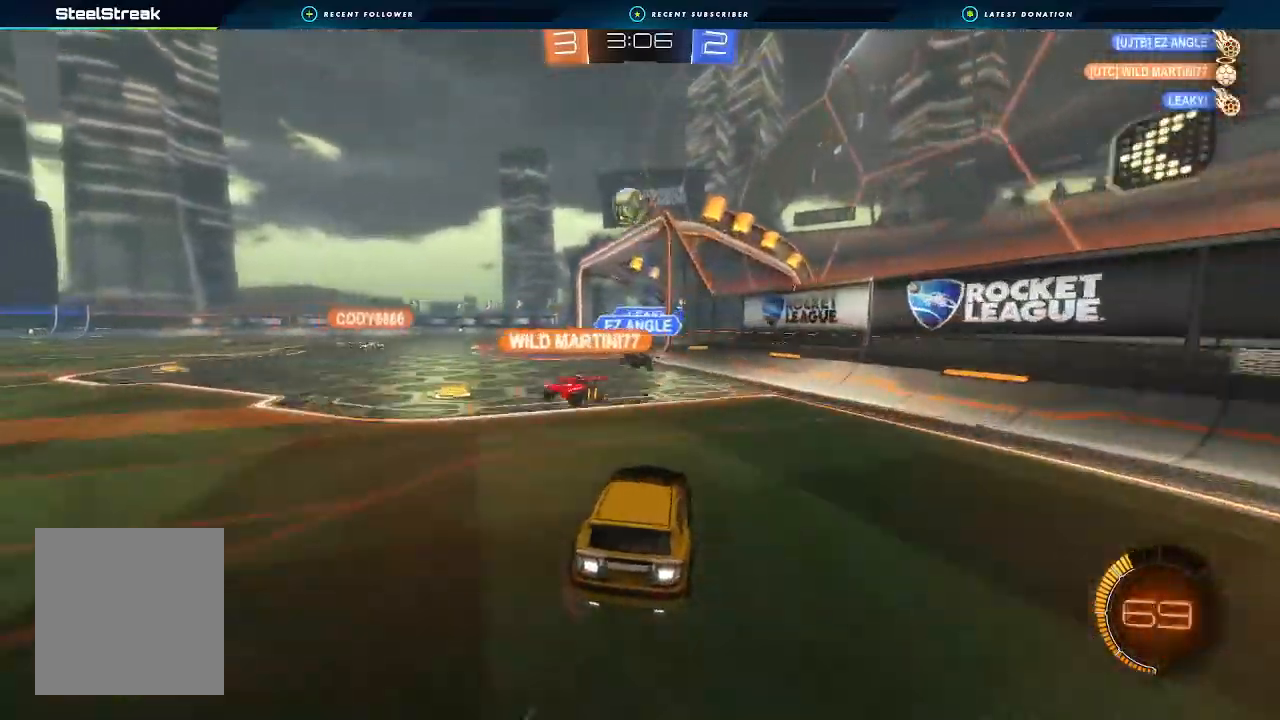
{"dt_ms": 500, "buttons": ["B", "R2"], "left_stick": "center", "right_stick": "center", "events": [[67, "B", "down"], [200, "left_stick", "center"]]}
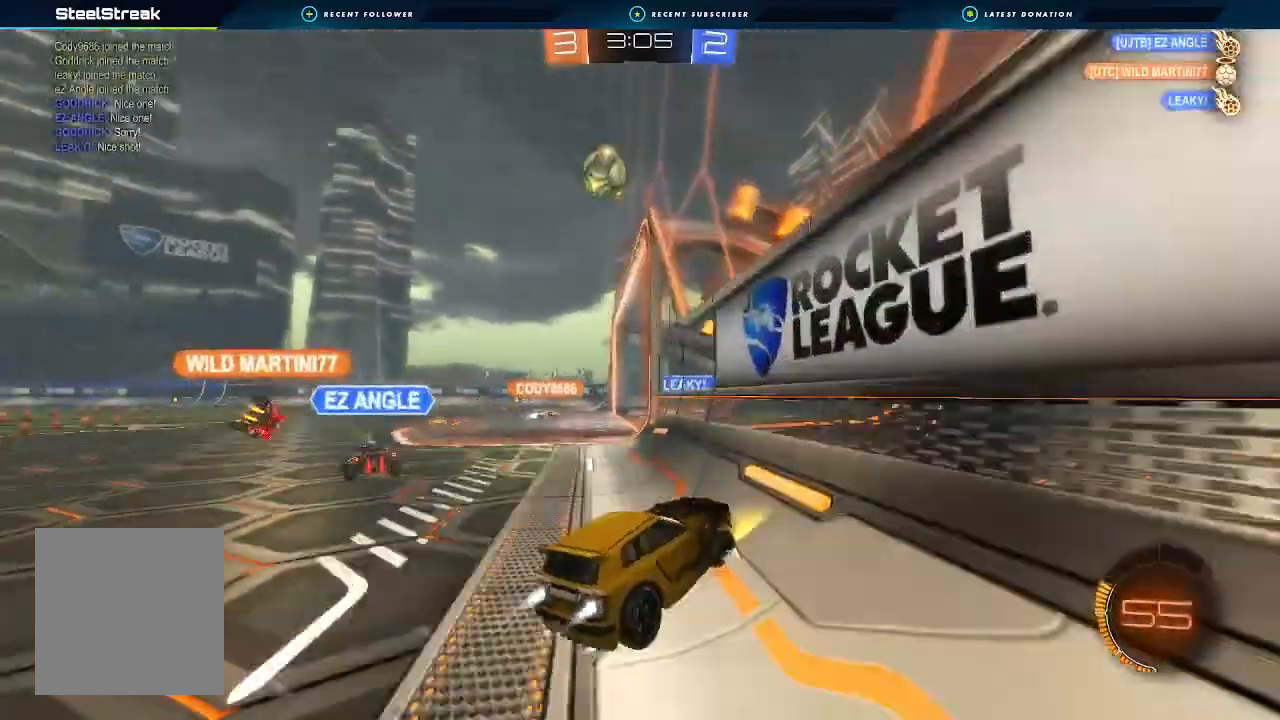
{"dt_ms": 500, "buttons": ["R2"], "left_stick": "left", "right_stick": "center", "events": [[367, "left_stick", "left"], [500, "B", "up"]]}
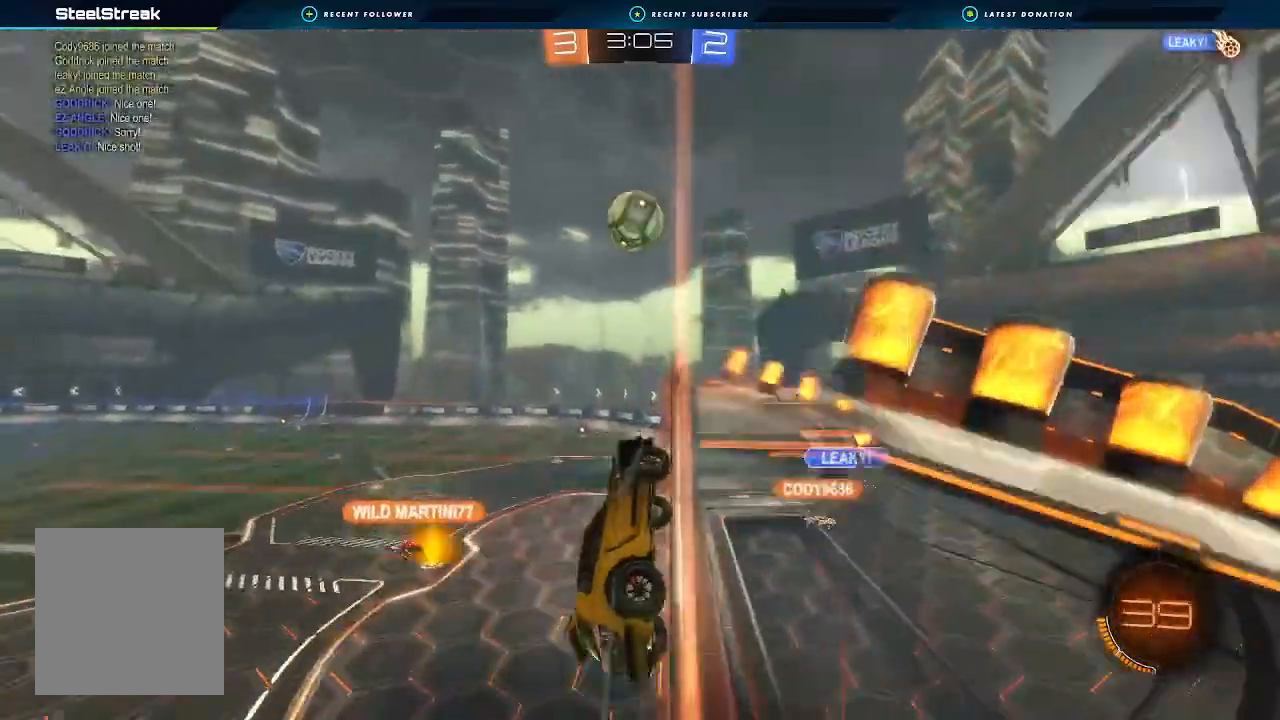
{"dt_ms": 500, "buttons": ["R2"], "left_stick": "center", "right_stick": "center", "events": [[67, "left_stick", "center"], [200, "B", "down"], [233, "left_stick", "left"], [433, "B", "up"], [433, "left_stick", "center"]]}
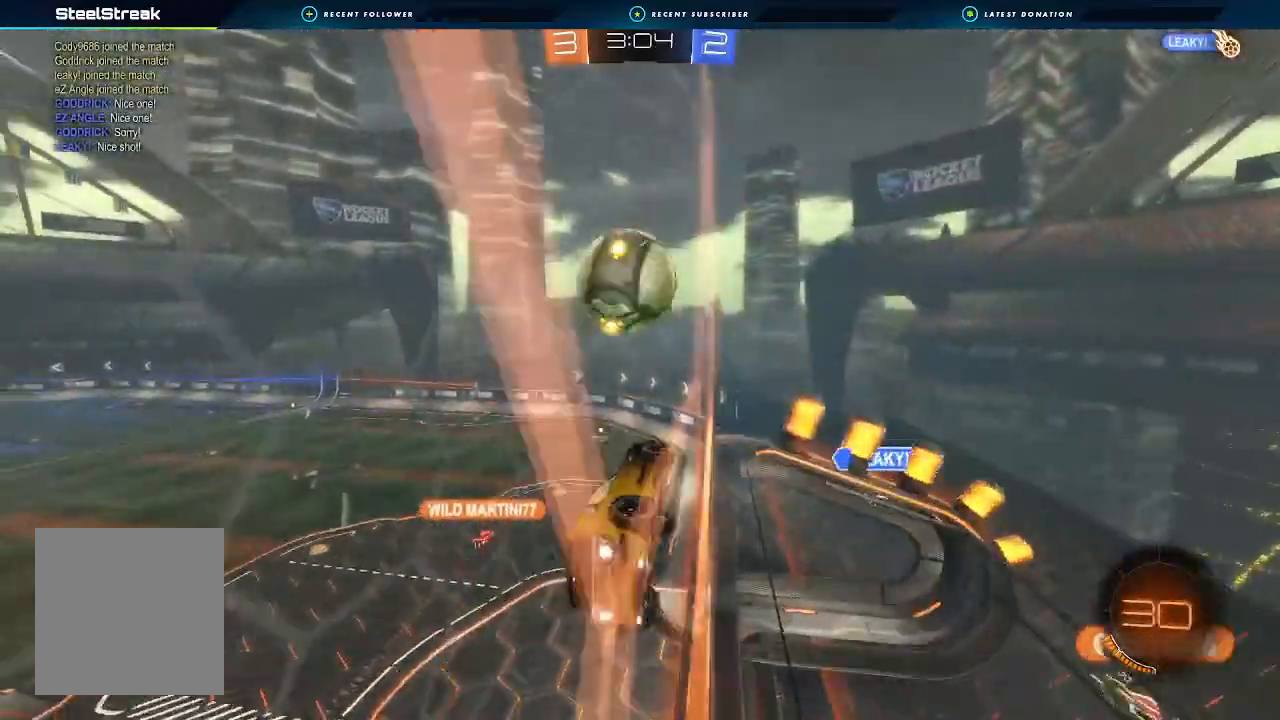
{"dt_ms": 500, "buttons": ["A", "L1", "R2"], "left_stick": "down", "right_stick": "center", "events": [[267, "A", "down"], [267, "L1", "down"], [267, "left_stick", "up"], [300, "L3", "down"], [367, "L3", "up"], [400, "left_stick", "down"]]}
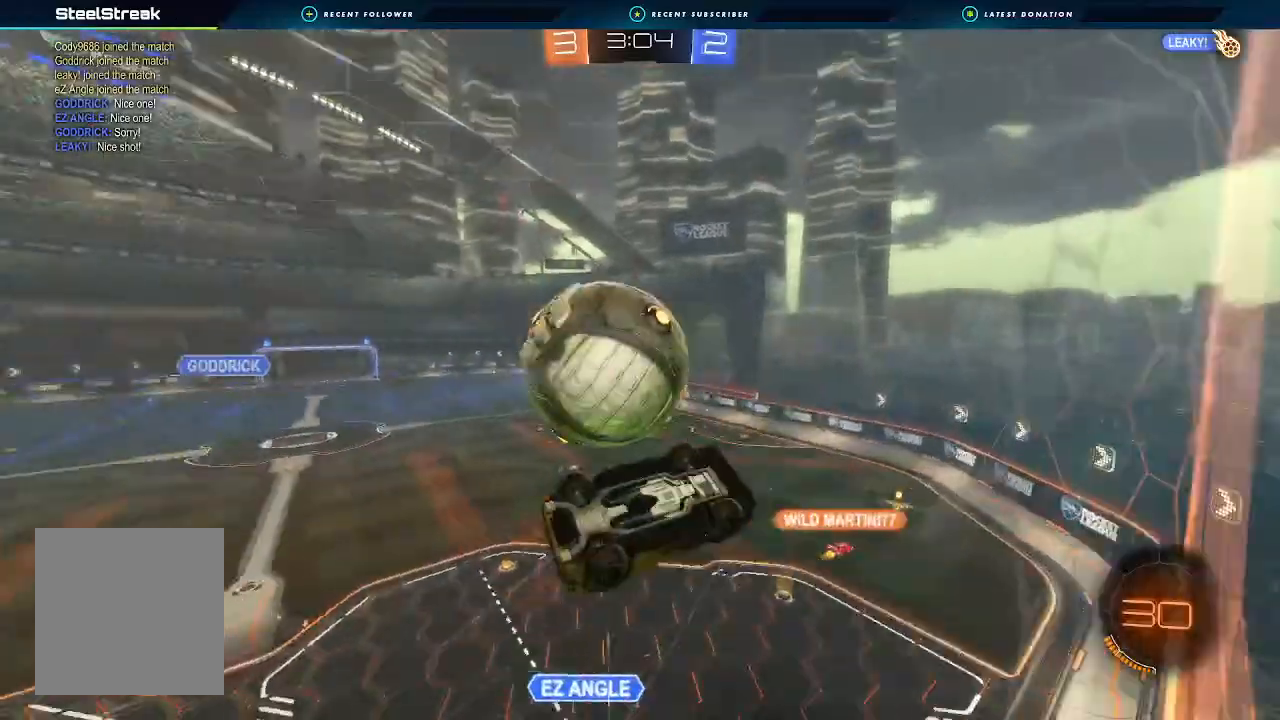
{"dt_ms": 500, "buttons": ["Y", "R2"], "left_stick": "down-left", "right_stick": "center", "events": [[67, "A", "up"], [67, "left_stick", "down-left"], [133, "L1", "up"], [433, "Y", "down"]]}
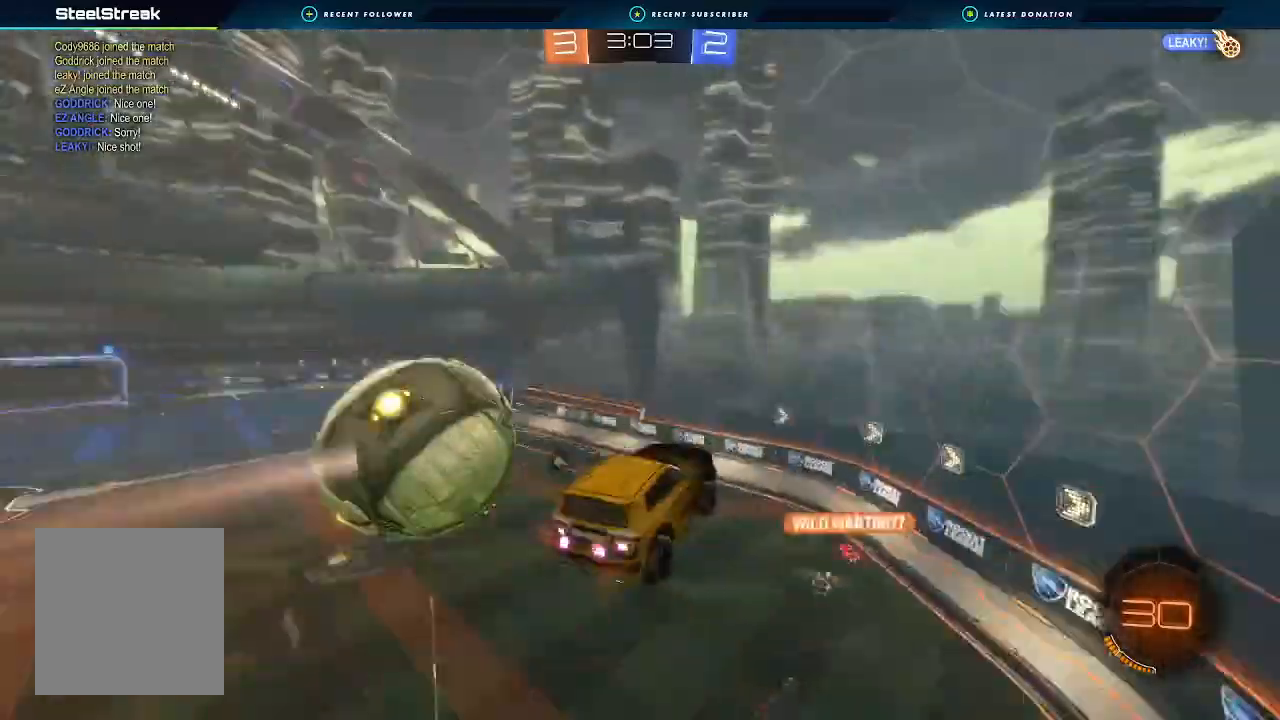
{"dt_ms": 500, "buttons": ["Y", "R2"], "left_stick": "center", "right_stick": "center", "events": [[33, "Y", "up"], [333, "L1", "down"], [400, "L1", "up"], [433, "left_stick", "center"], [467, "Y", "down"]]}
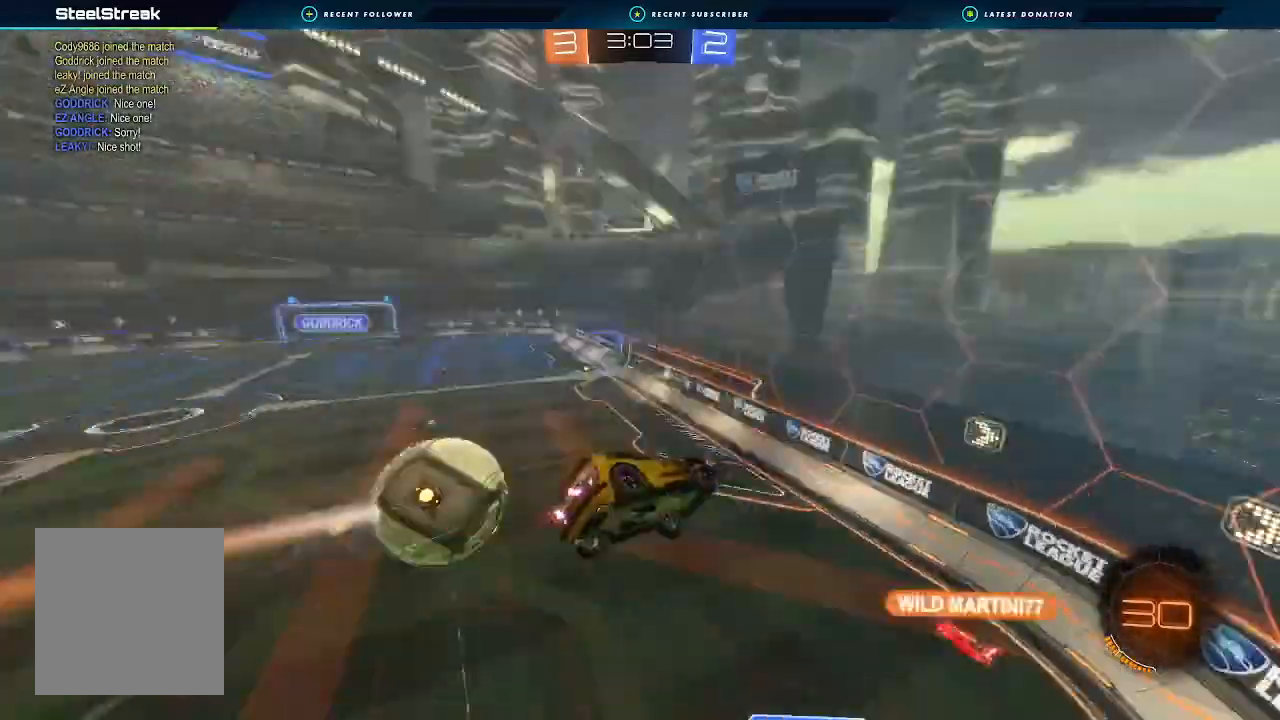
{"dt_ms": 500, "buttons": ["R2"], "left_stick": "center", "right_stick": "center", "events": [[67, "Y", "up"], [167, "left_stick", "down-left"], [200, "L1", "down"], [300, "L1", "up"], [333, "left_stick", "center"]]}
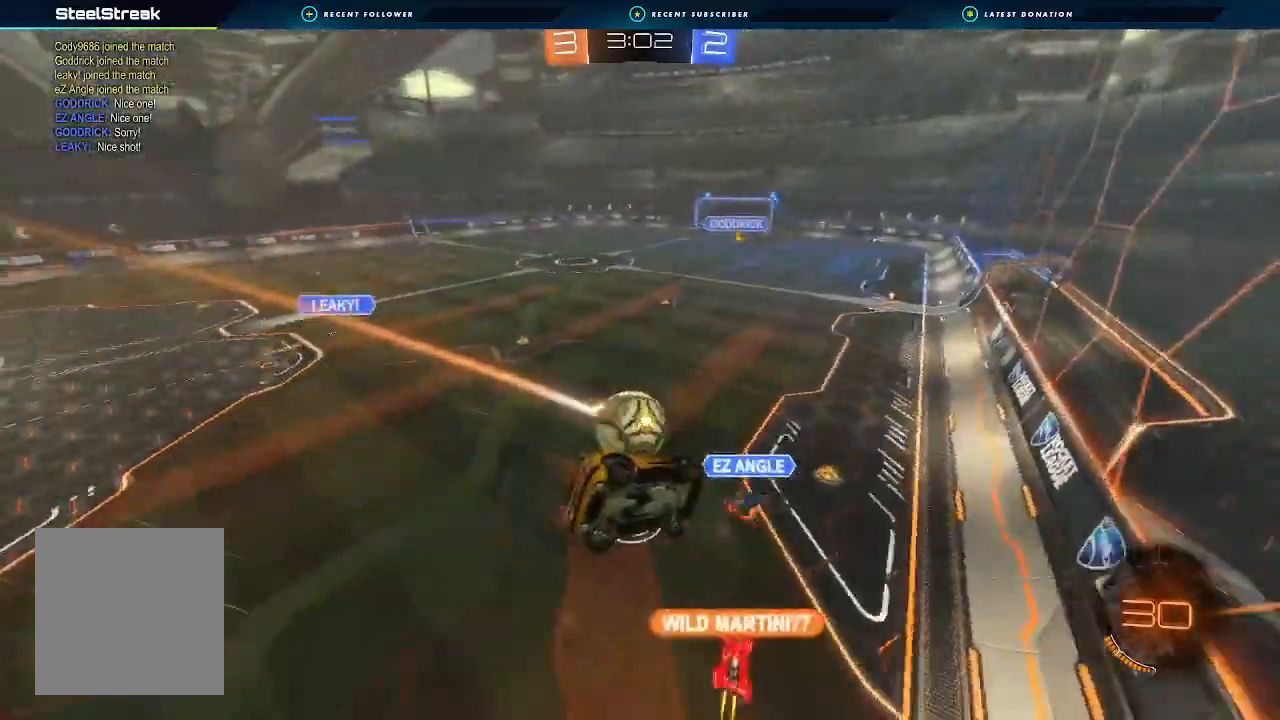
{"dt_ms": 500, "buttons": ["R2"], "left_stick": "center", "right_stick": "center", "events": [[67, "left_stick", "up"], [167, "left_stick", "center"], [400, "left_stick", "right"], [500, "left_stick", "center"]]}
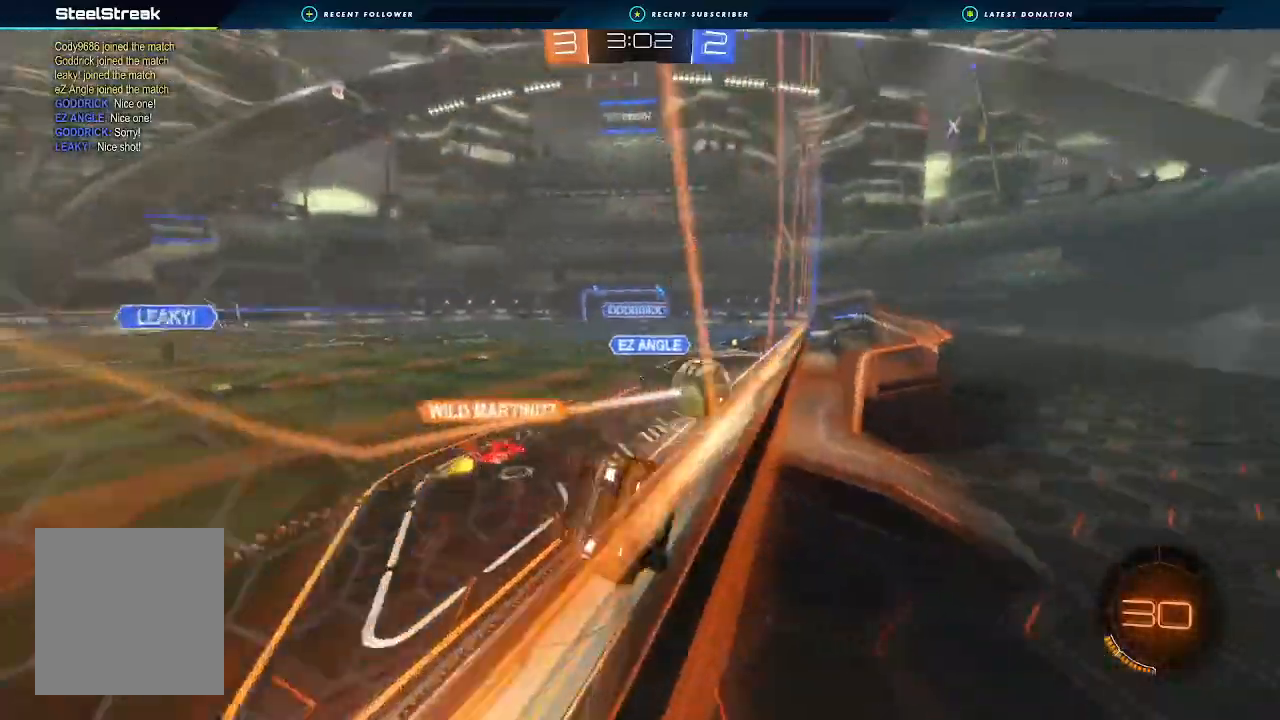
{"dt_ms": 500, "buttons": ["R2"], "left_stick": "left", "right_stick": "center", "events": [[133, "left_stick", "down-left"], [167, "L2", "down"], [167, "R2", "up"], [333, "L2", "up"], [333, "left_stick", "down-right"], [400, "R2", "down"], [500, "left_stick", "left"]]}
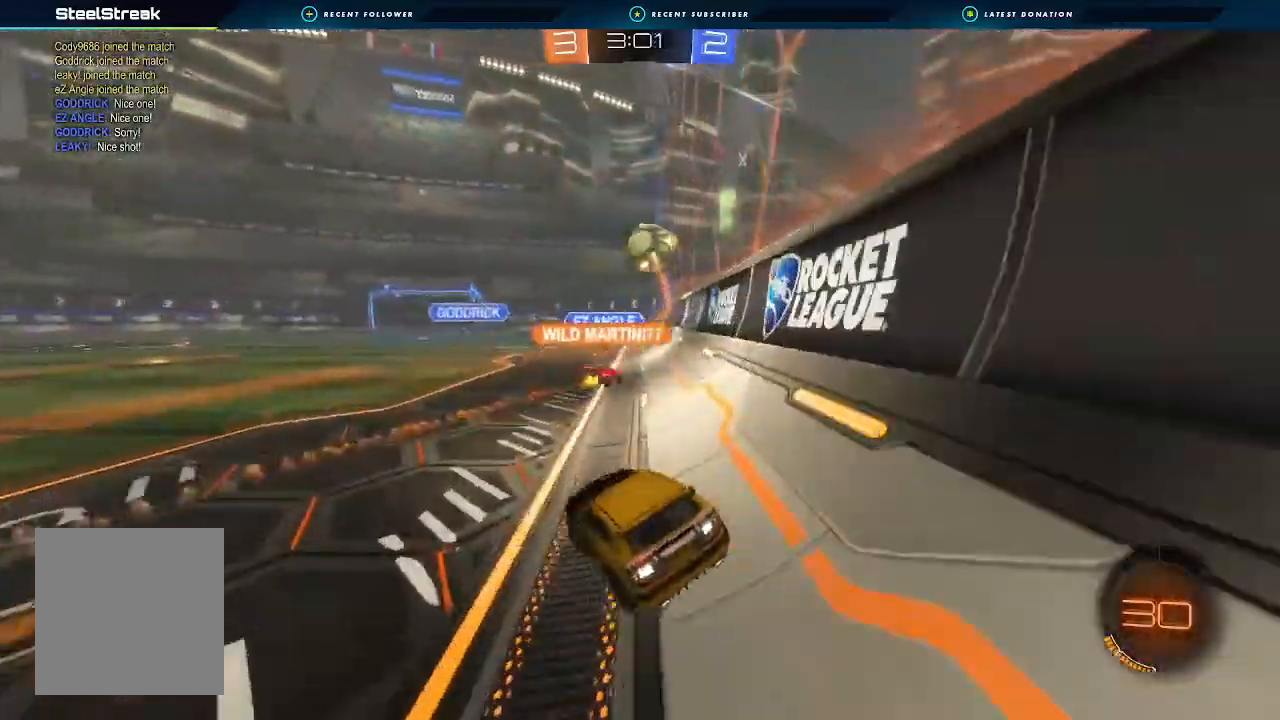
{"dt_ms": 500, "buttons": ["R2"], "left_stick": "center", "right_stick": "center", "events": [[167, "left_stick", "down-left"], [267, "left_stick", "center"], [400, "Y", "down"], [500, "Y", "up"]]}
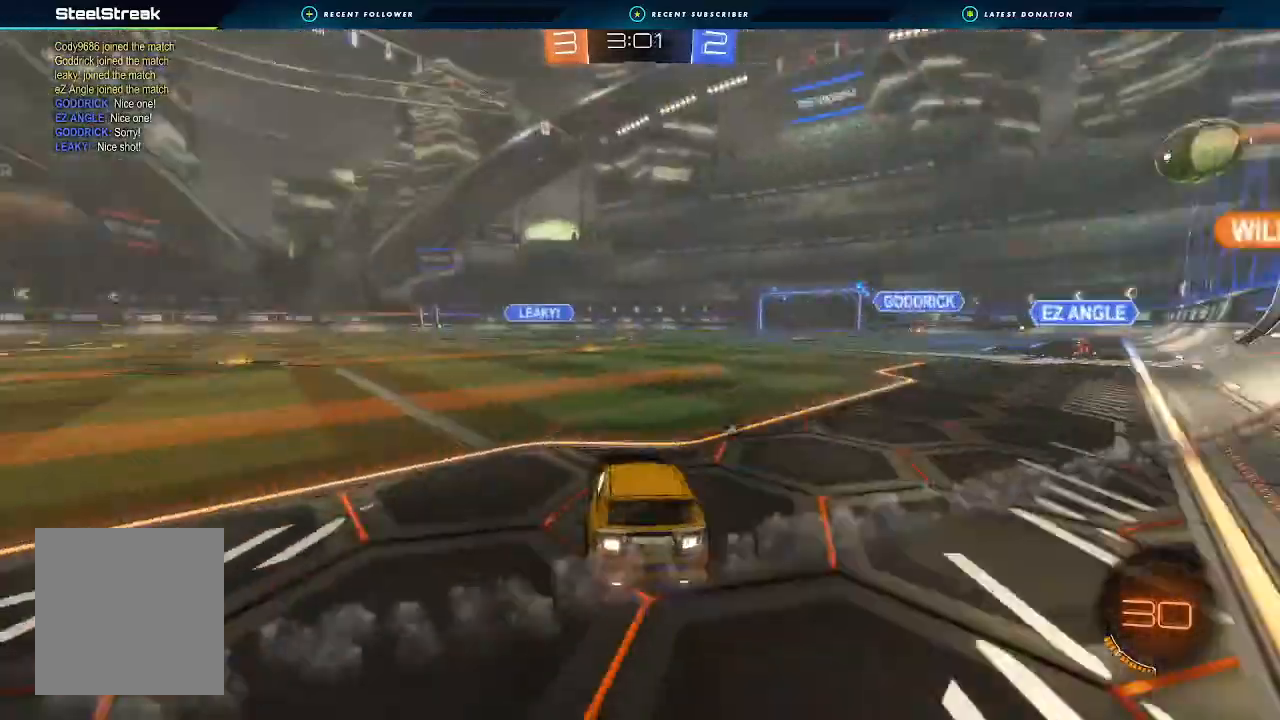
{"dt_ms": 500, "buttons": ["R2"], "left_stick": "left", "right_stick": "center", "events": [[100, "left_stick", "right"], [200, "Y", "down"], [200, "left_stick", "center"], [300, "Y", "up"], [300, "left_stick", "left"]]}
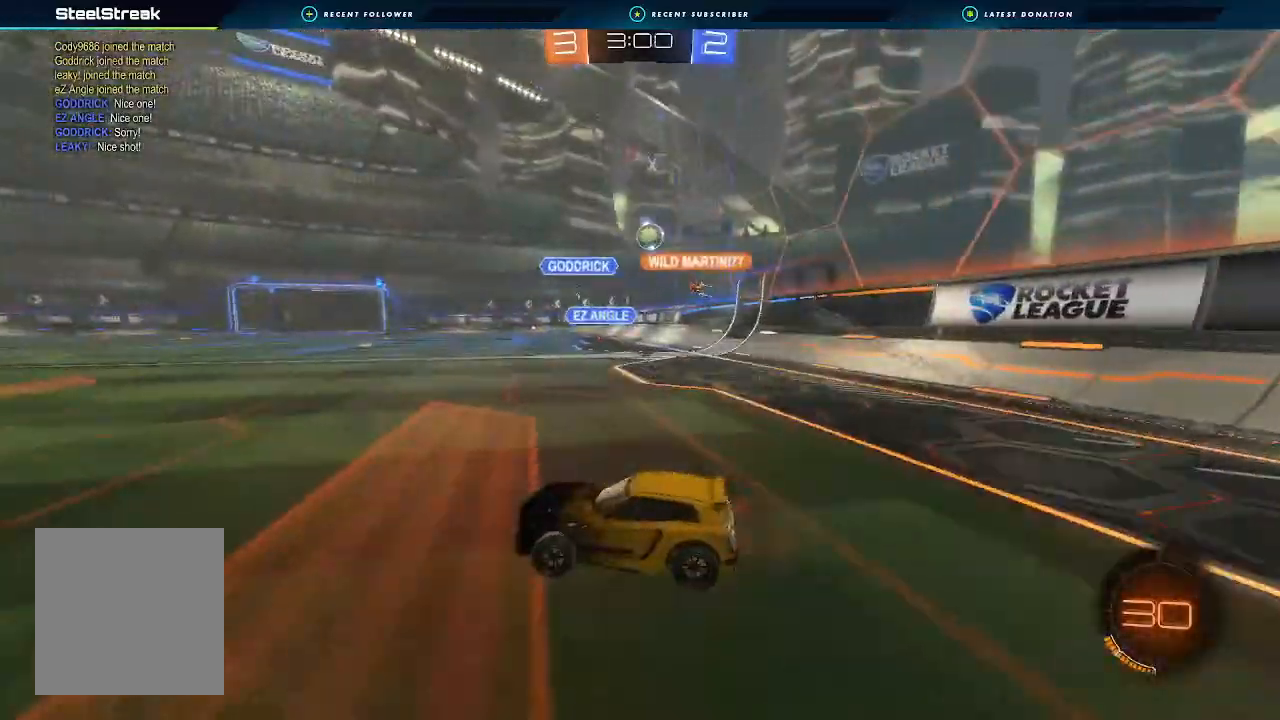
{"dt_ms": 500, "buttons": ["R2"], "left_stick": "right", "right_stick": "center", "events": [[133, "left_stick", "center"], [333, "left_stick", "right"]]}
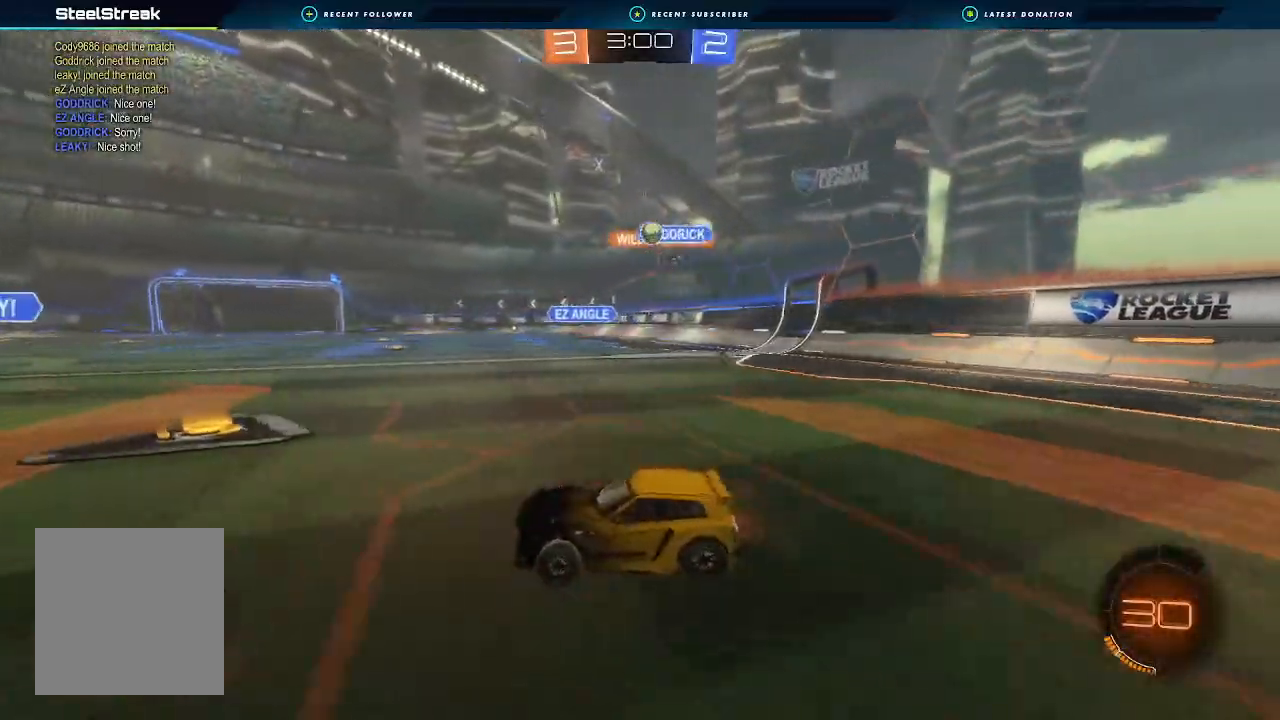
{"dt_ms": 500, "buttons": ["B", "R2"], "left_stick": "right", "right_stick": "center", "events": [[367, "B", "down"]]}
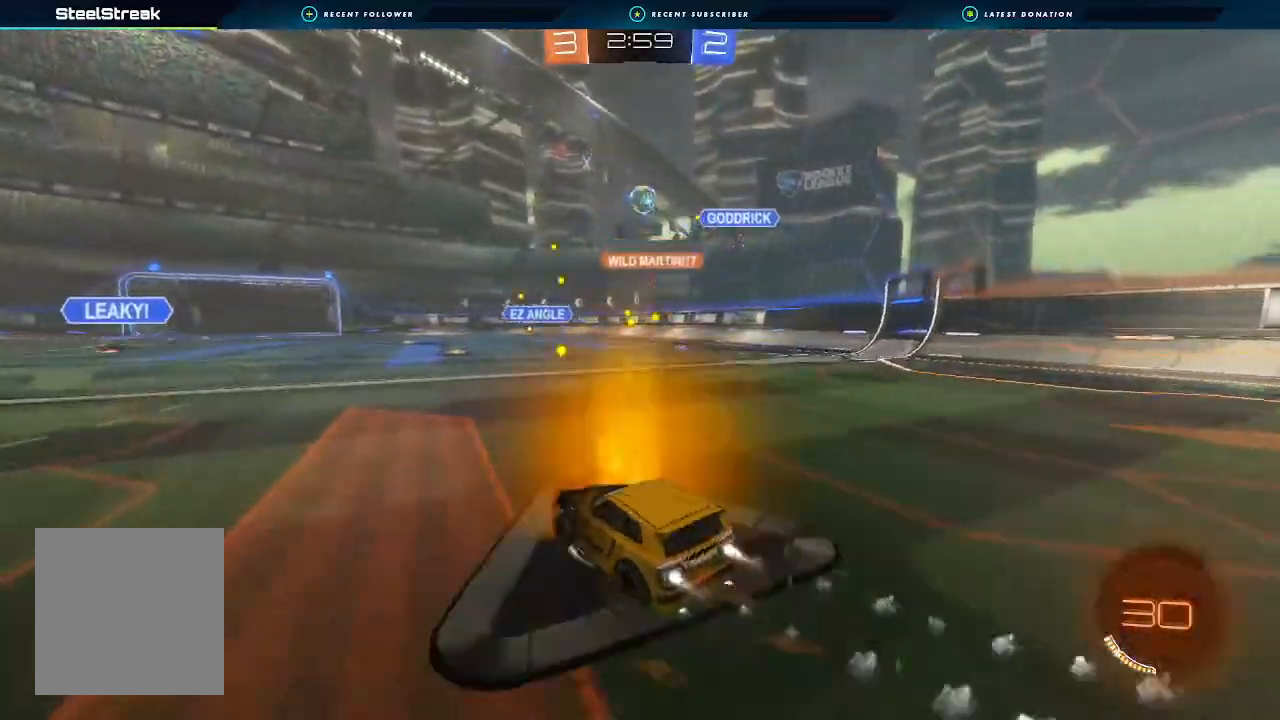
{"dt_ms": 500, "buttons": ["A", "B", "R1"], "left_stick": "down", "right_stick": "center", "events": [[67, "A", "down"], [67, "left_stick", "down-left"], [133, "left_stick", "down"], [200, "A", "up"], [233, "R2", "up"], [233, "left_stick", "center"], [300, "A", "down"], [300, "left_stick", "down"], [333, "R1", "down"]]}
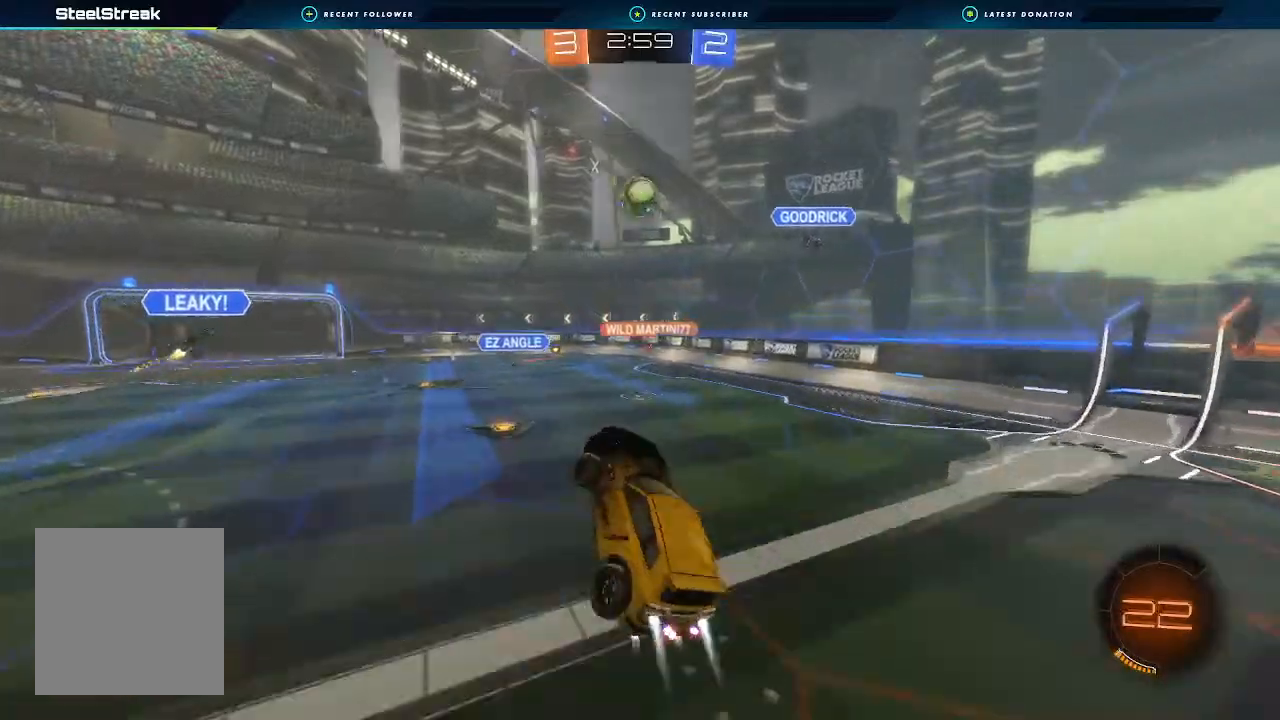
{"dt_ms": 500, "buttons": ["B", "R1", "R2"], "left_stick": "down-left", "right_stick": "center", "events": [[200, "left_stick", "up"], [400, "left_stick", "down-left"], [467, "A", "up"], [467, "R2", "down"]]}
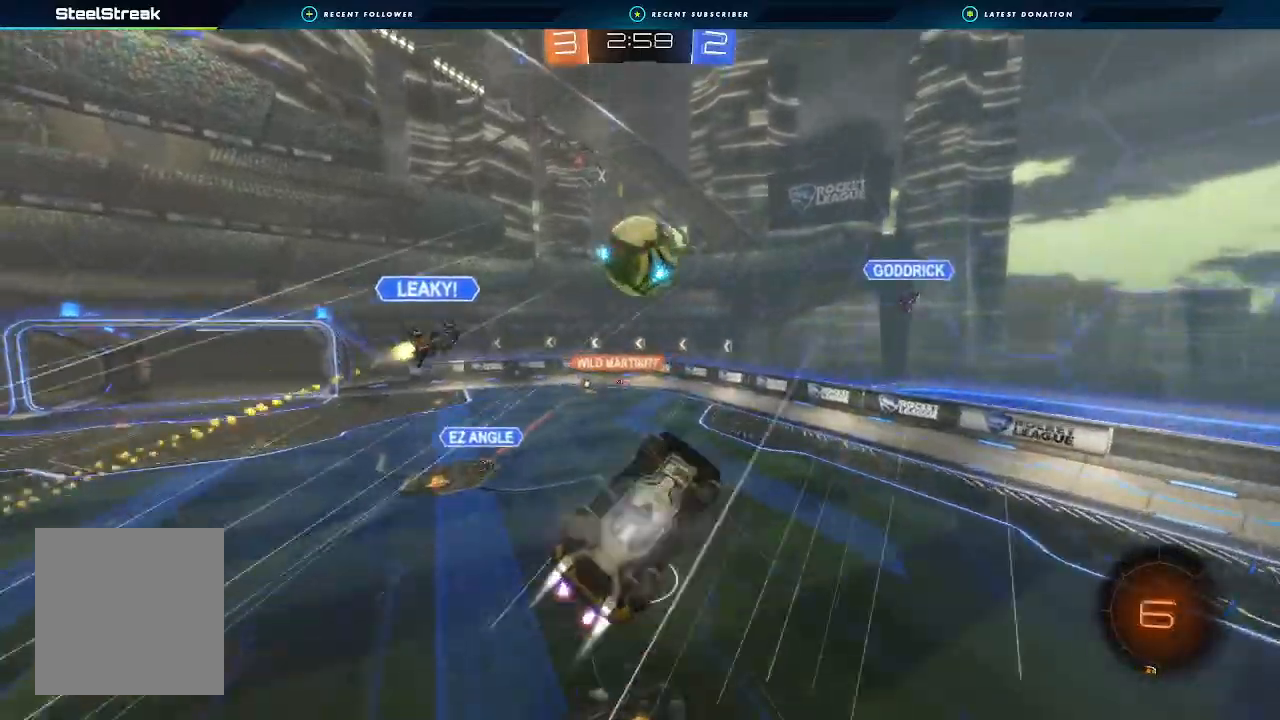
{"dt_ms": 1000, "buttons": ["R2"], "left_stick": "center", "right_stick": "center"}
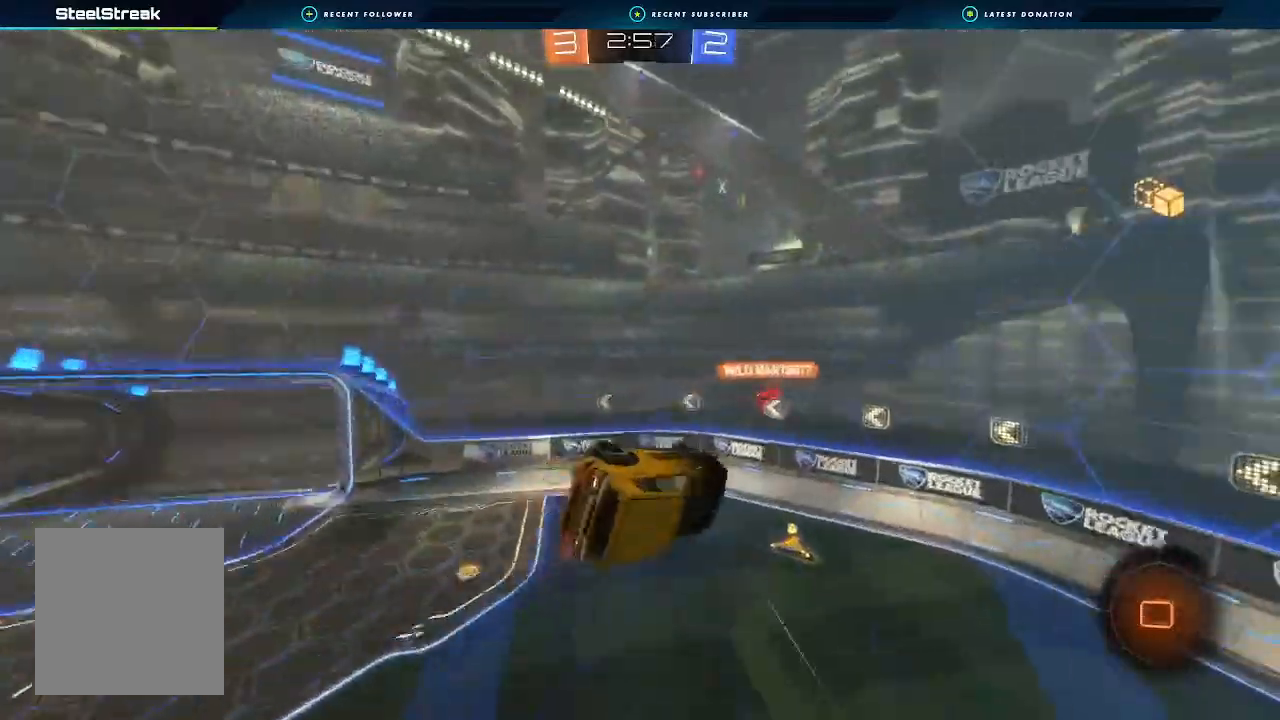
{"dt_ms": 500, "buttons": ["R2"], "left_stick": "left", "right_stick": "center", "events": [[33, "Y", "down"], [100, "left_stick", "right"], [167, "Y", "up"], [233, "left_stick", "center"], [433, "left_stick", "left"]]}
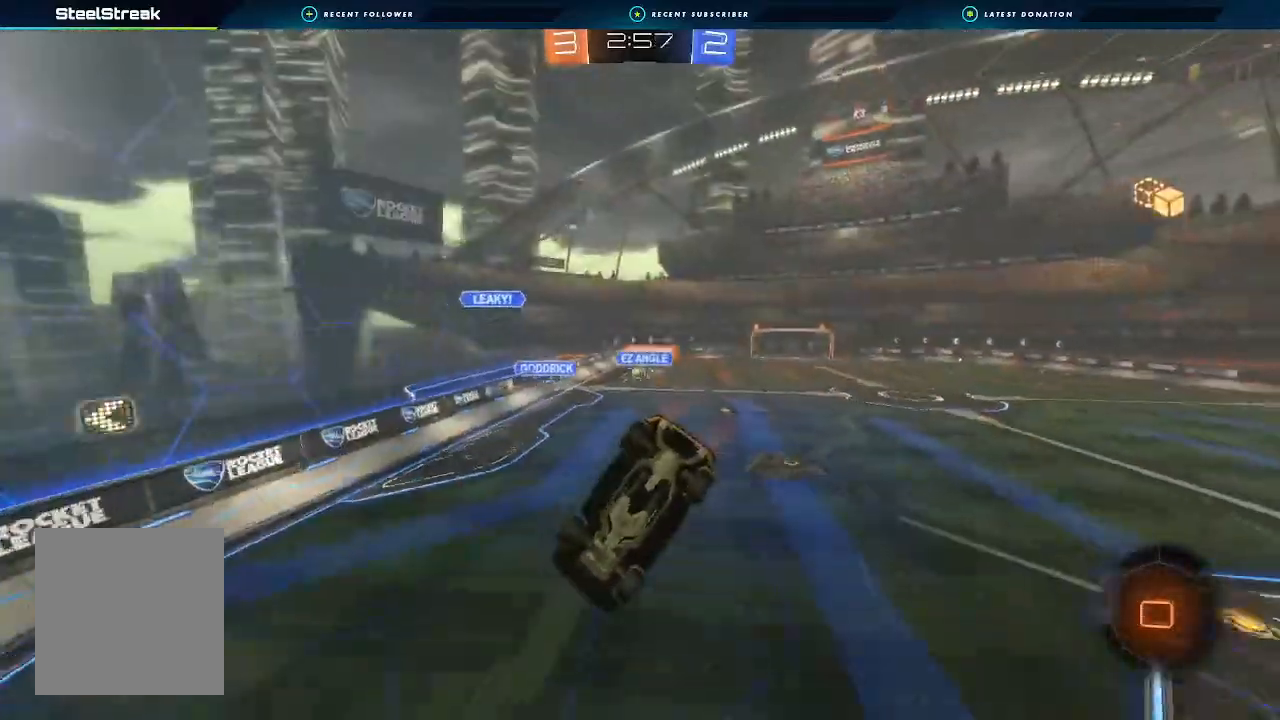
{"dt_ms": 500, "buttons": ["R2"], "left_stick": "left", "right_stick": "center", "events": [[100, "left_stick", "center"], [167, "left_stick", "left"], [200, "L1", "down"], [267, "L1", "up"], [267, "left_stick", "center"], [367, "left_stick", "left"]]}